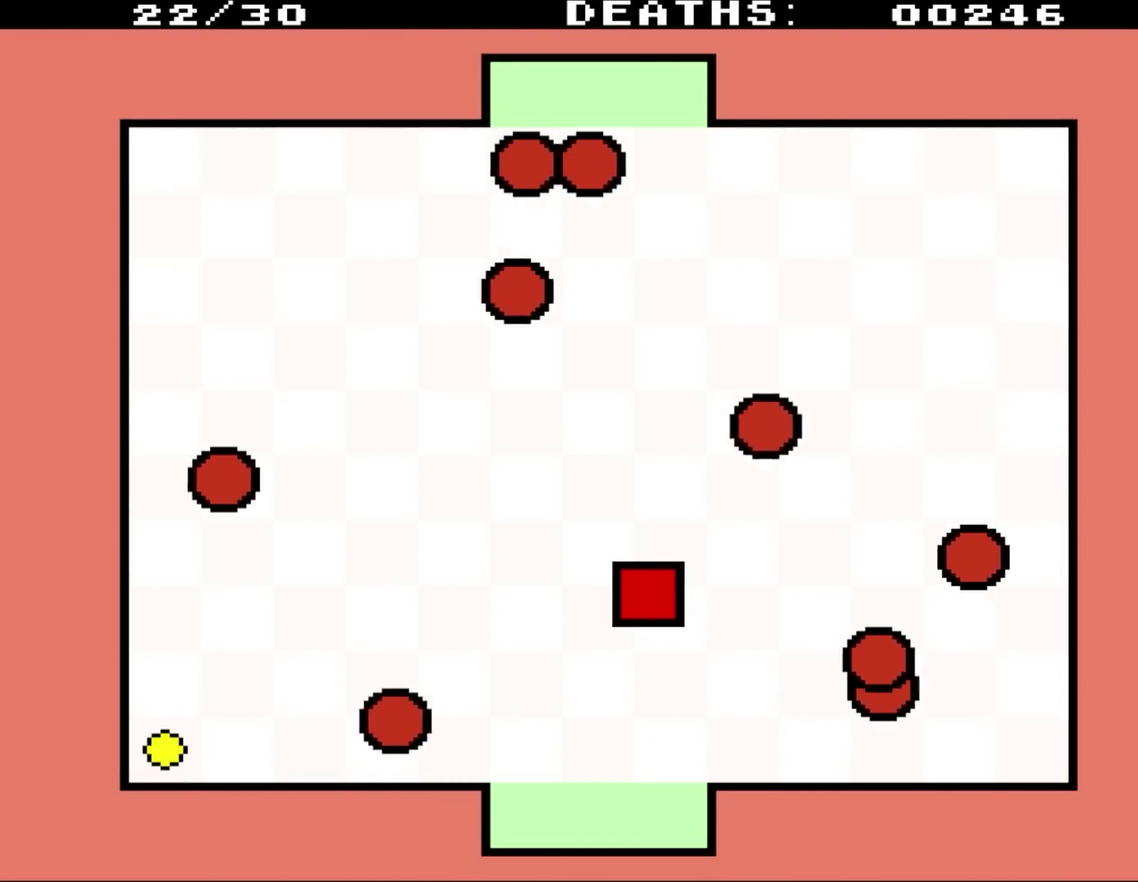
Gameplay with a controller (Nintendo layout); each line is a JSON object with the inputs held at the frame after it. "events" lists button and stick changes between this image and that frame as [ms after this image, input, new state], when the widget could be followed in between. Not read: L1 L3 R3.
{"buttons": ["DPAD_DOWN"], "events": [[317, "DPAD_LEFT", "up"]]}
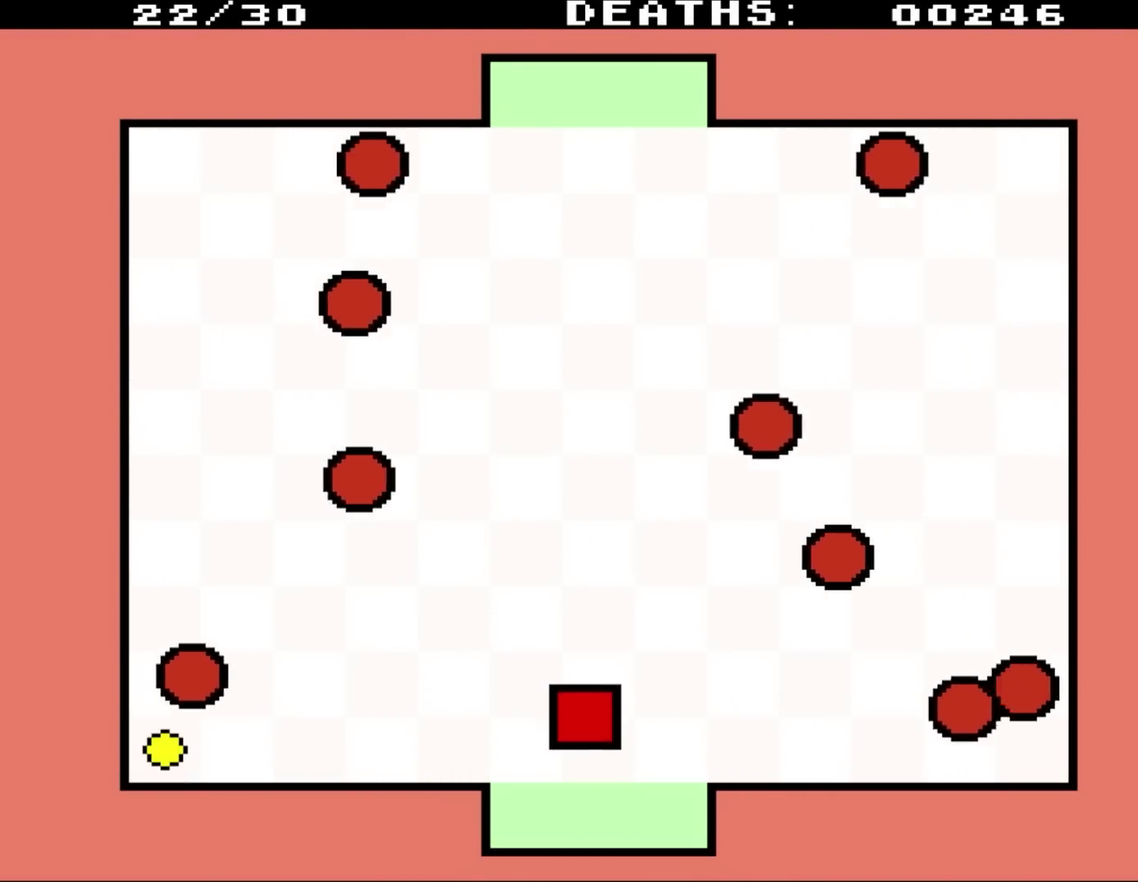
{"buttons": ["DPAD_DOWN"], "events": []}
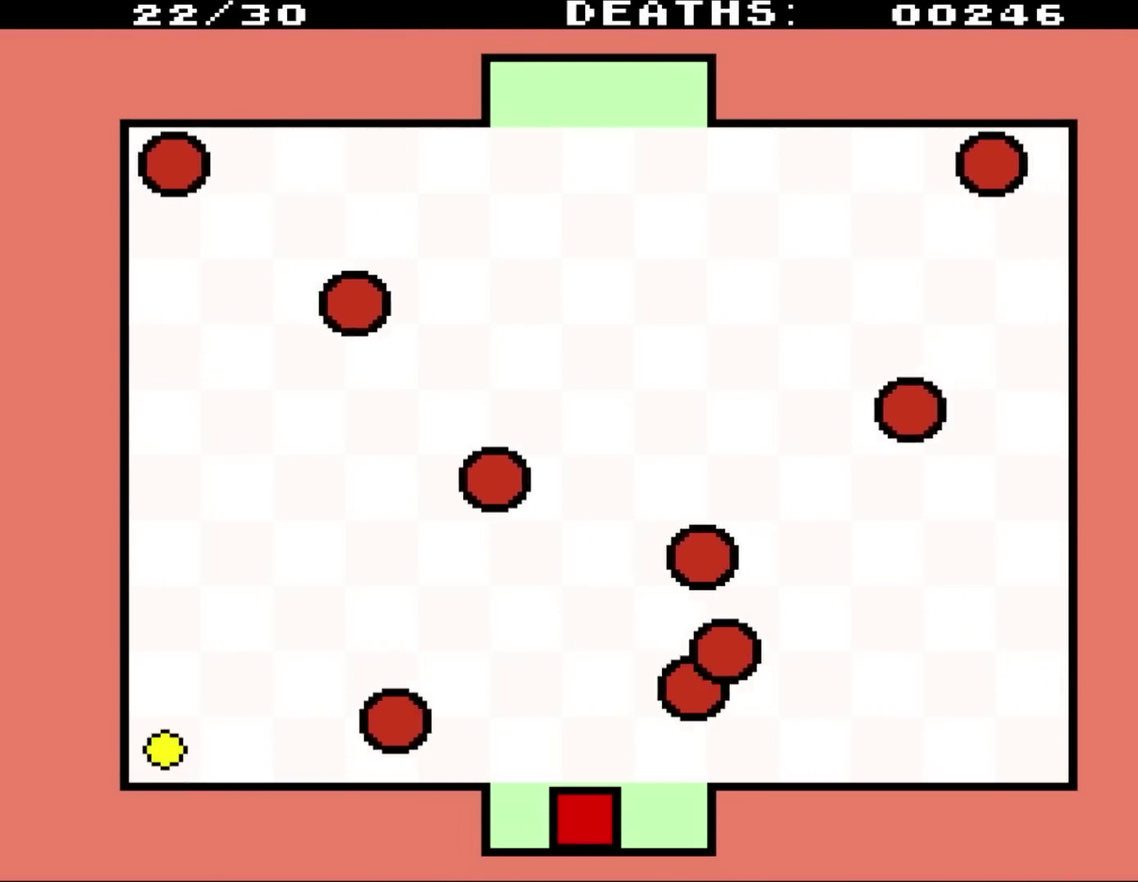
{"buttons": [], "events": [[100, "DPAD_DOWN", "up"], [350, "DPAD_LEFT", "down"], [433, "DPAD_LEFT", "up"]]}
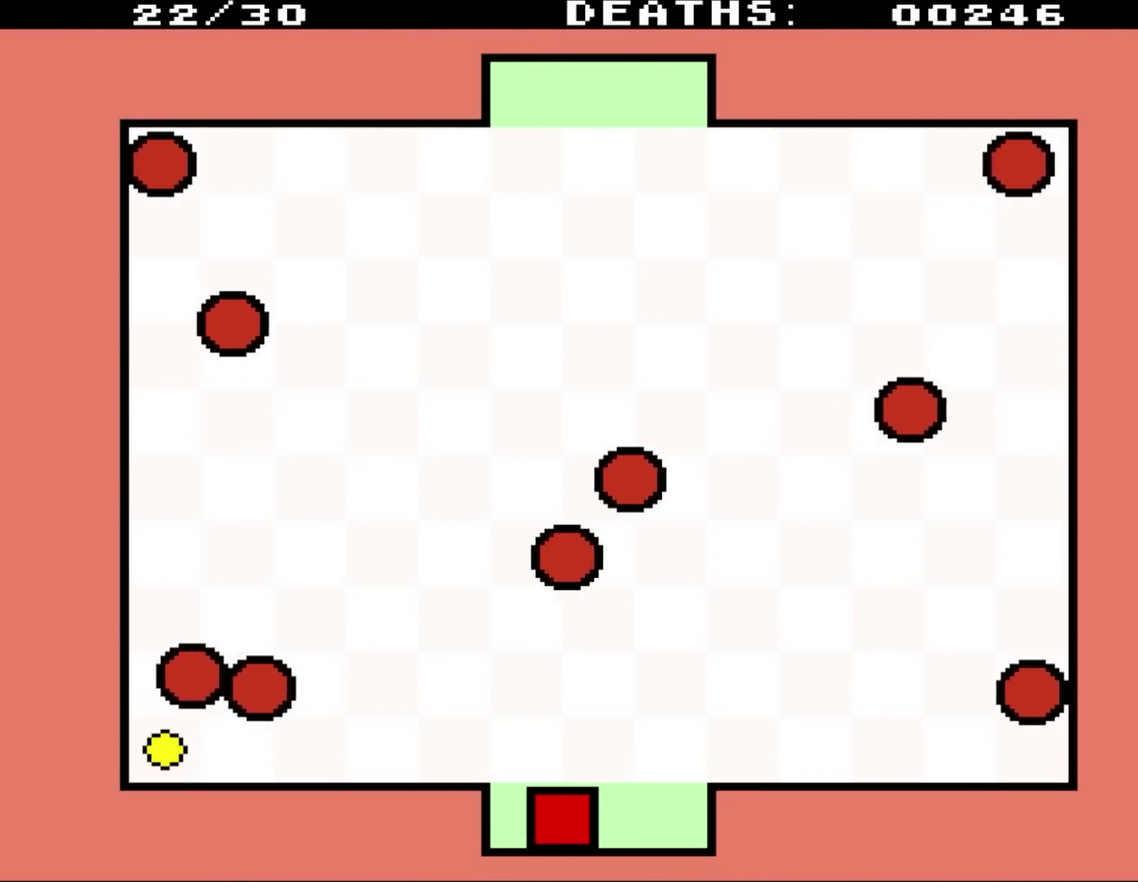
{"buttons": [], "events": []}
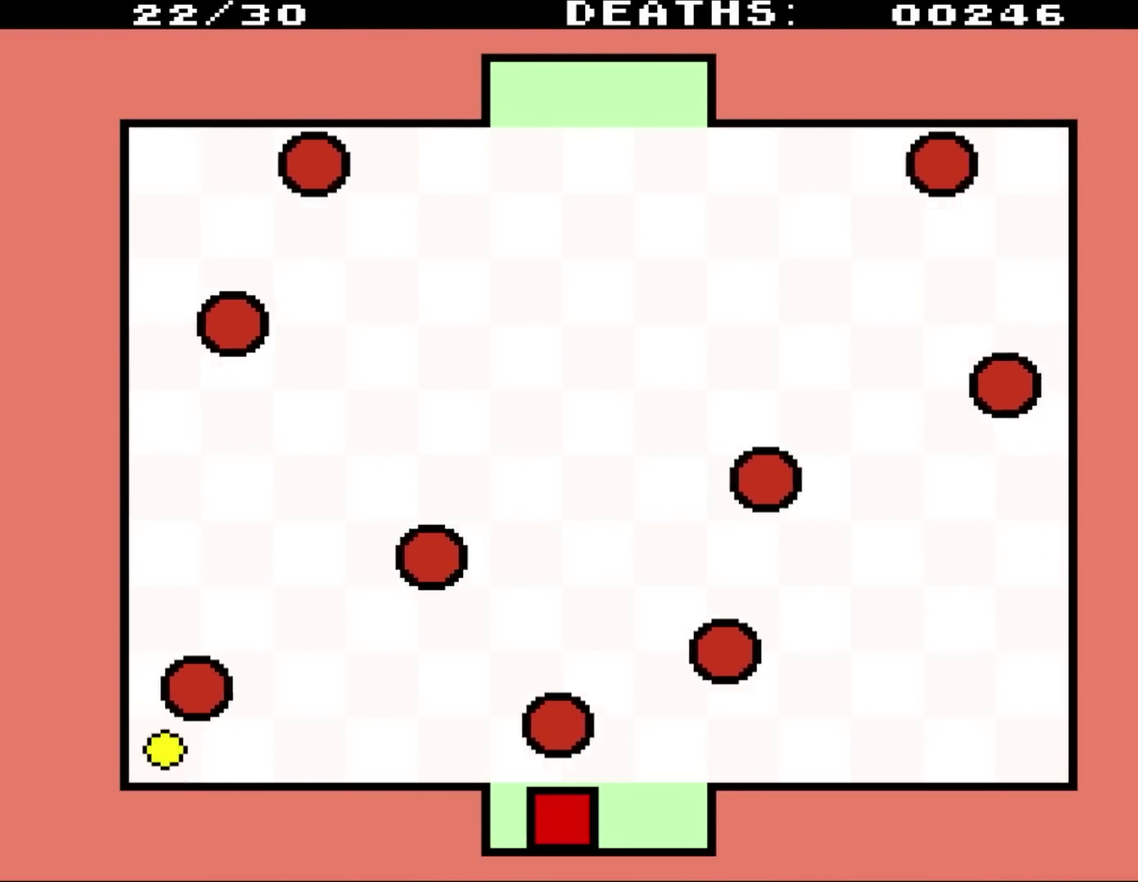
{"buttons": [], "events": []}
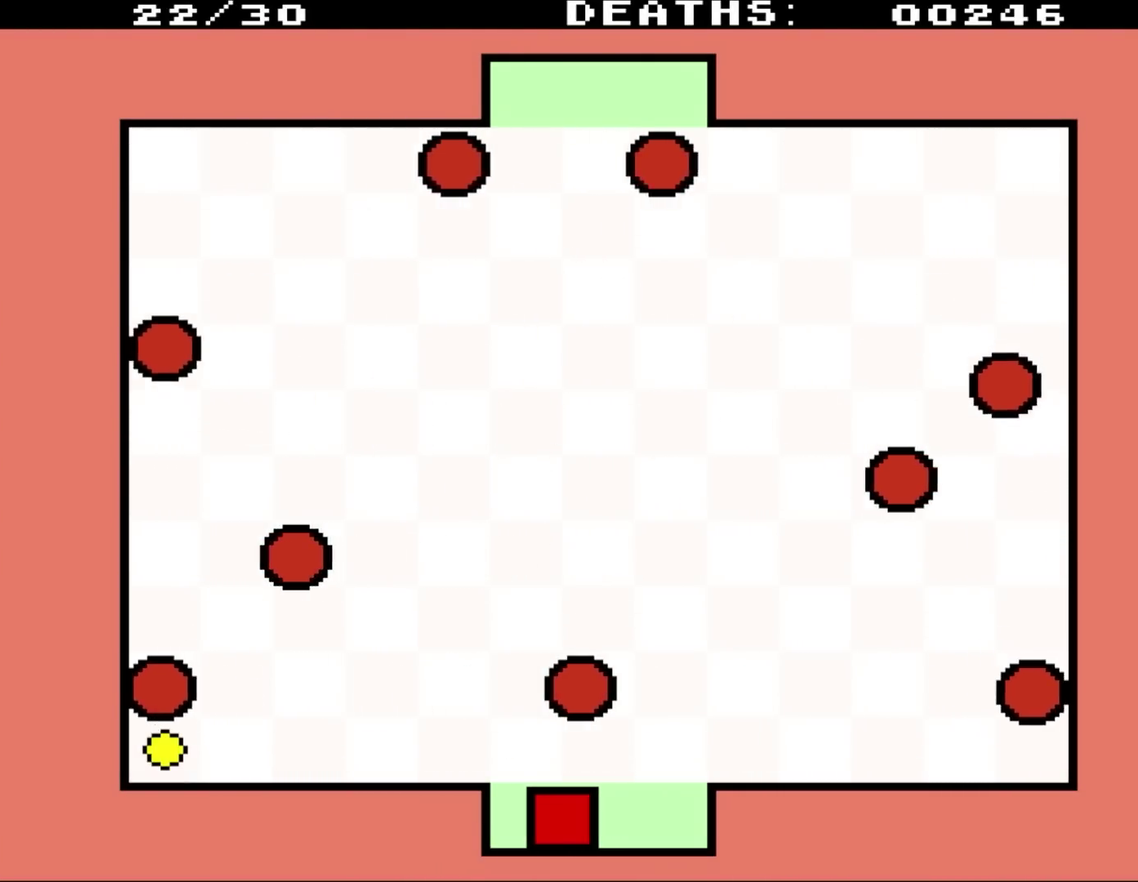
{"buttons": [], "events": []}
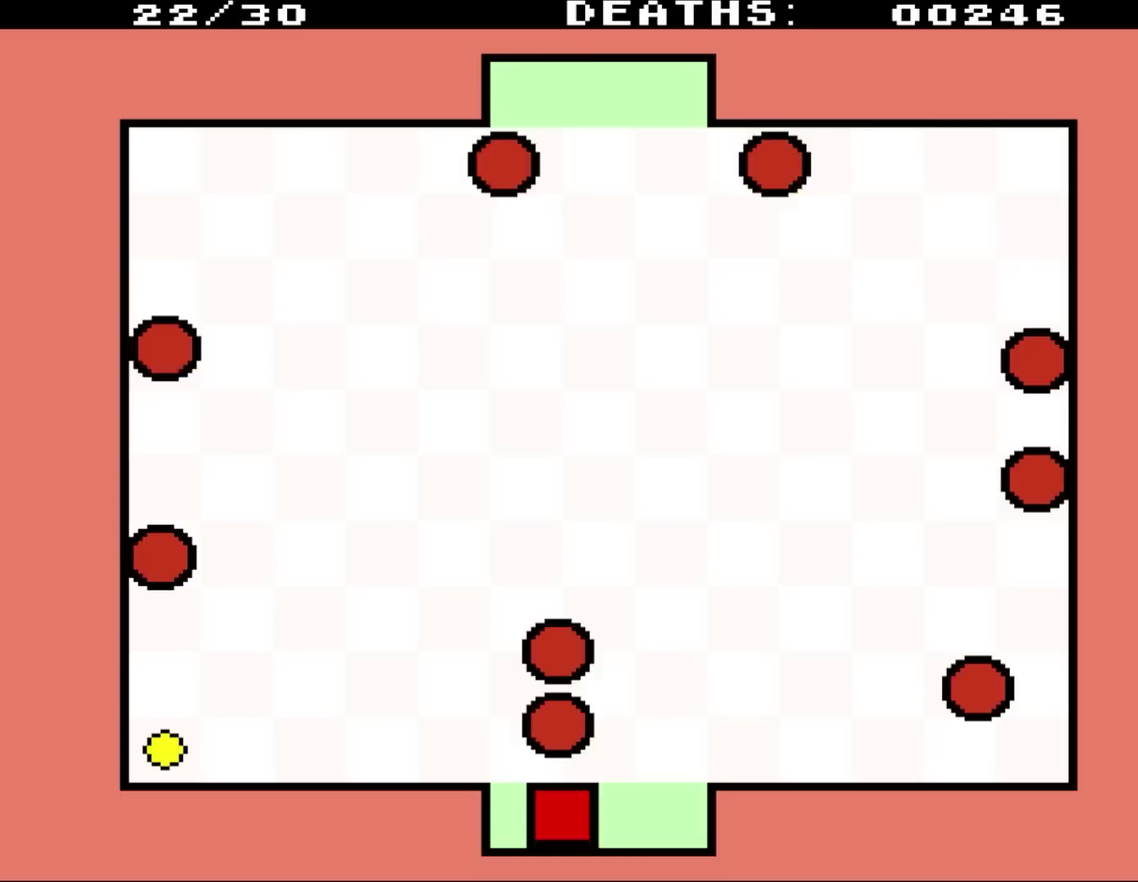
{"buttons": ["DPAD_LEFT"], "events": [[100, "DPAD_LEFT", "down"], [100, "DPAD_UP", "down"], [333, "DPAD_UP", "up"]]}
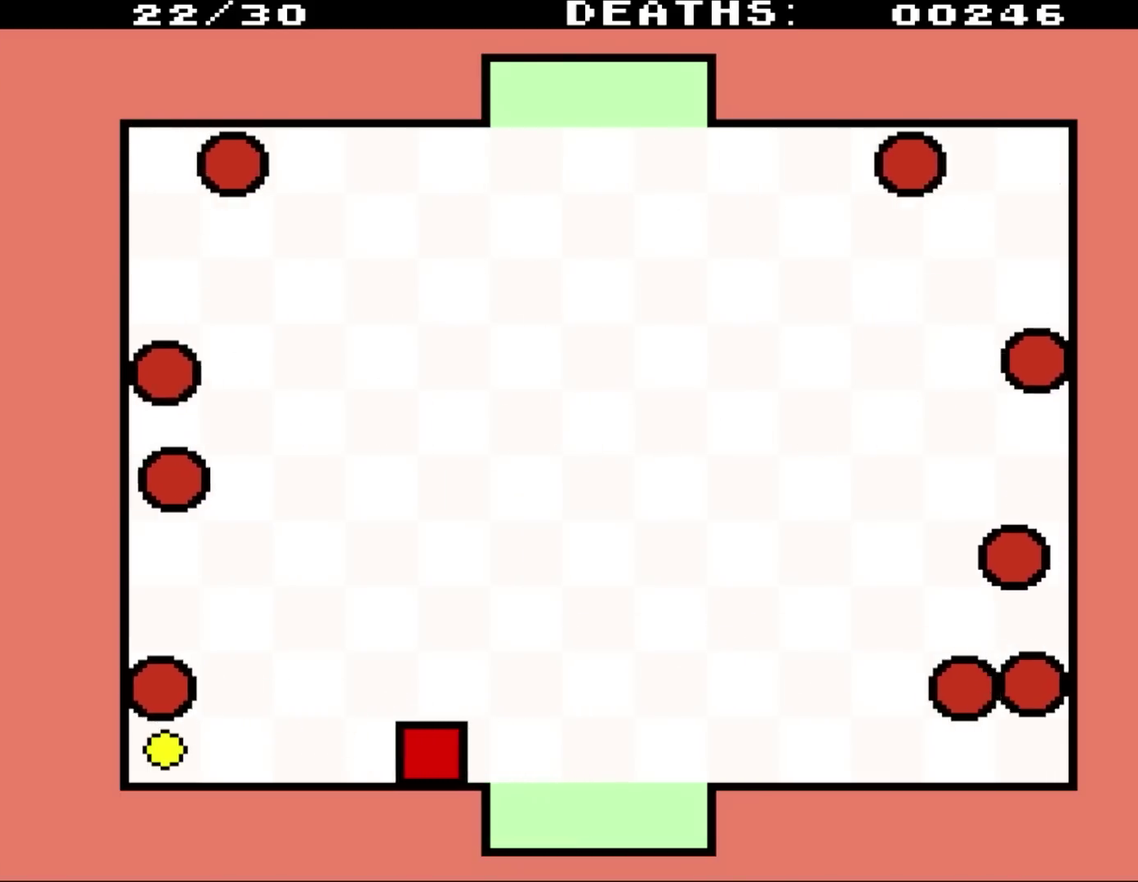
{"buttons": ["DPAD_LEFT"], "events": [[67, "DPAD_DOWN", "down"], [267, "DPAD_DOWN", "up"]]}
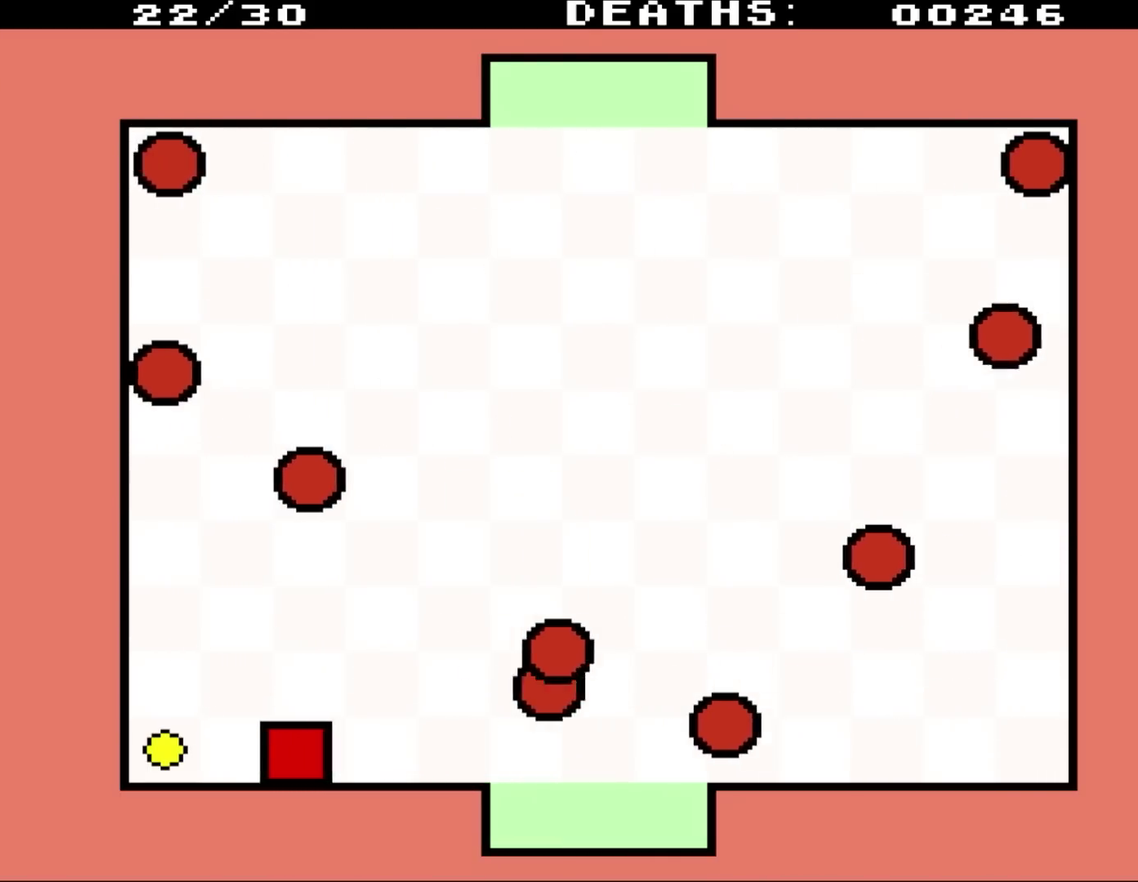
{"buttons": ["DPAD_LEFT"], "events": []}
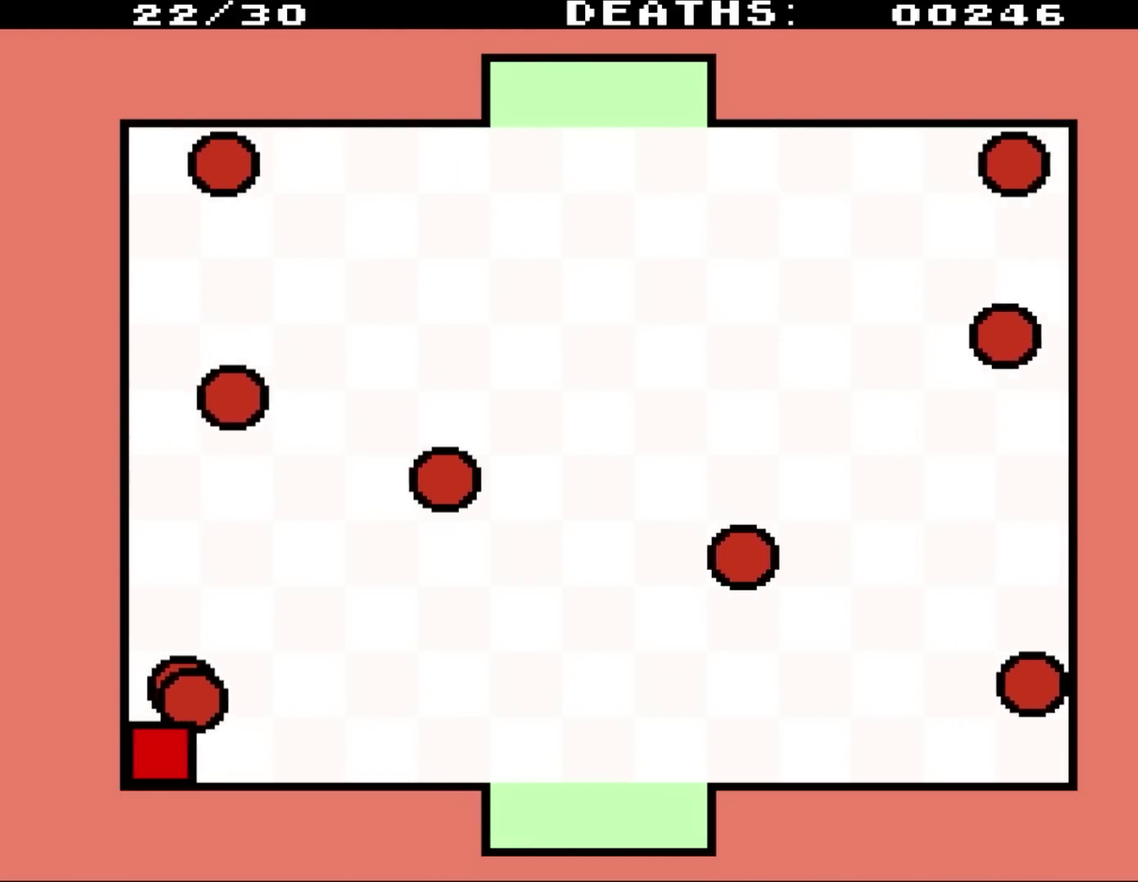
{"buttons": [], "events": [[200, "DPAD_LEFT", "up"]]}
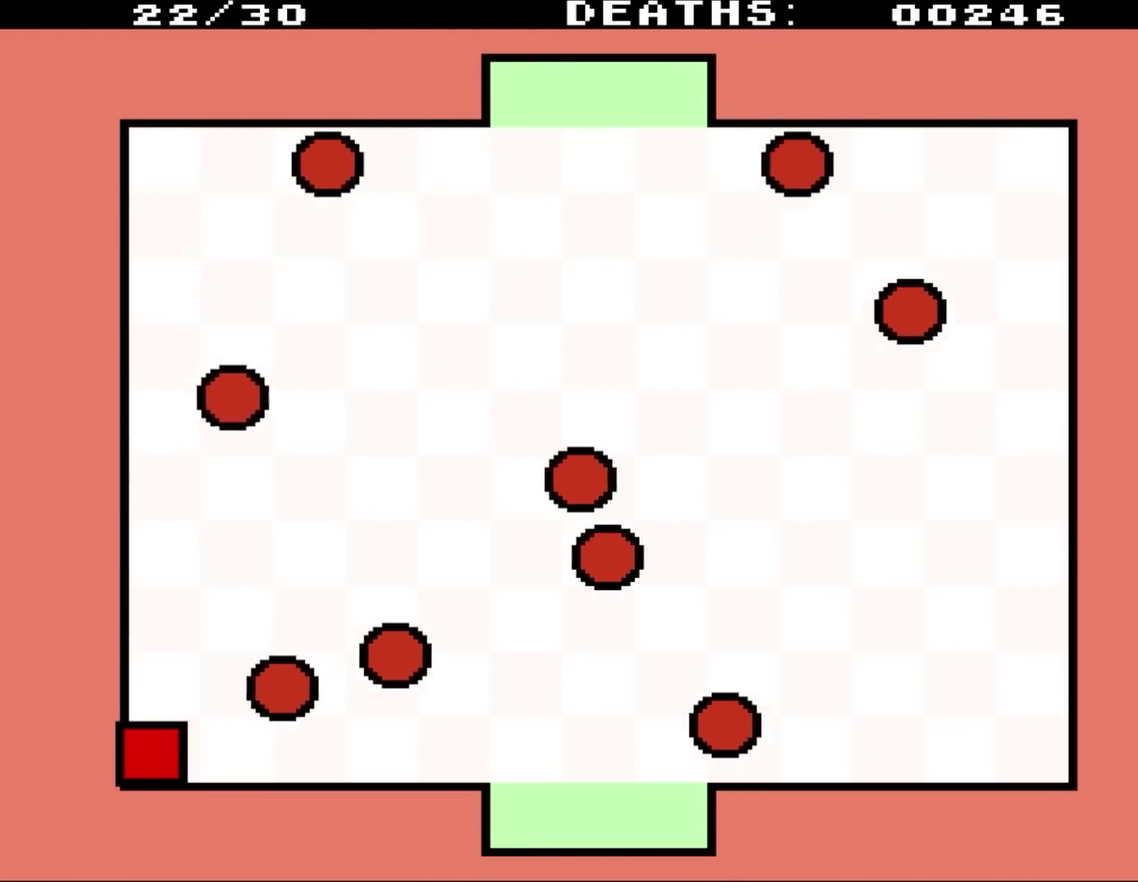
{"buttons": [], "events": []}
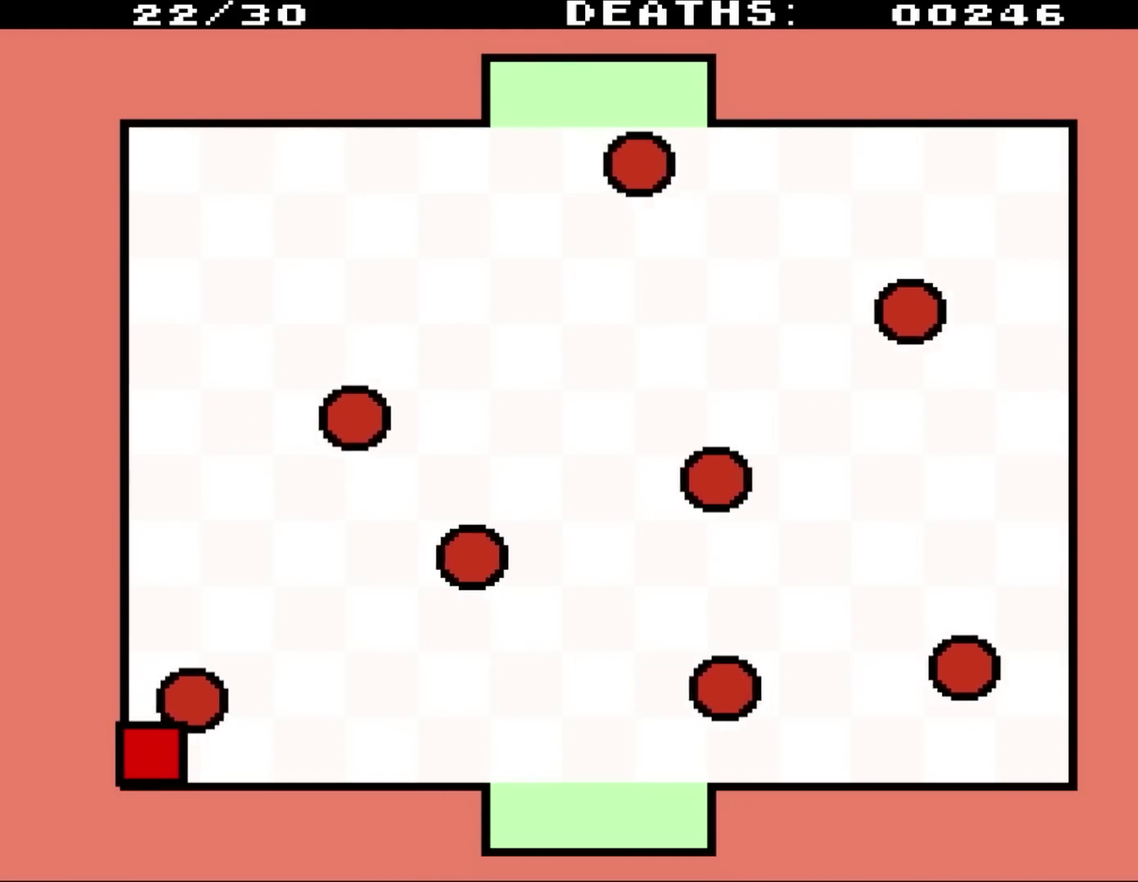
{"buttons": [], "events": []}
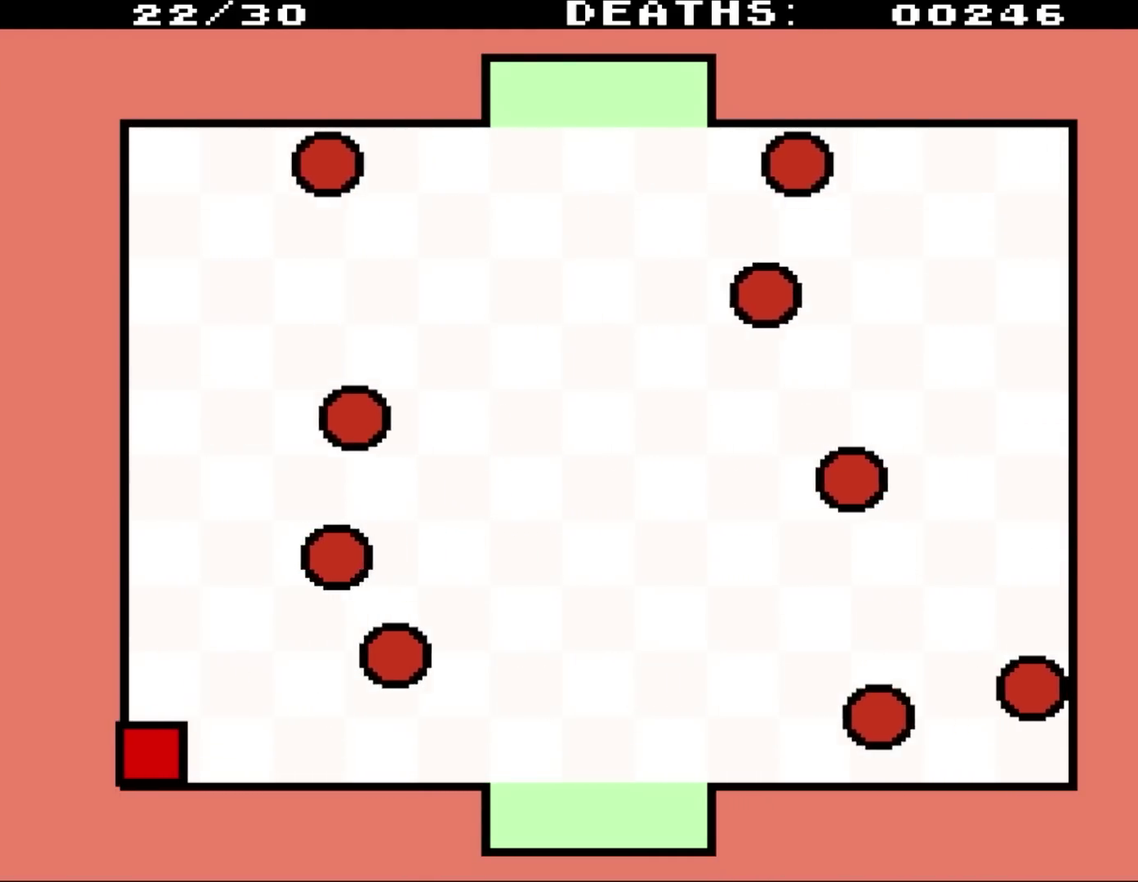
{"buttons": [], "events": []}
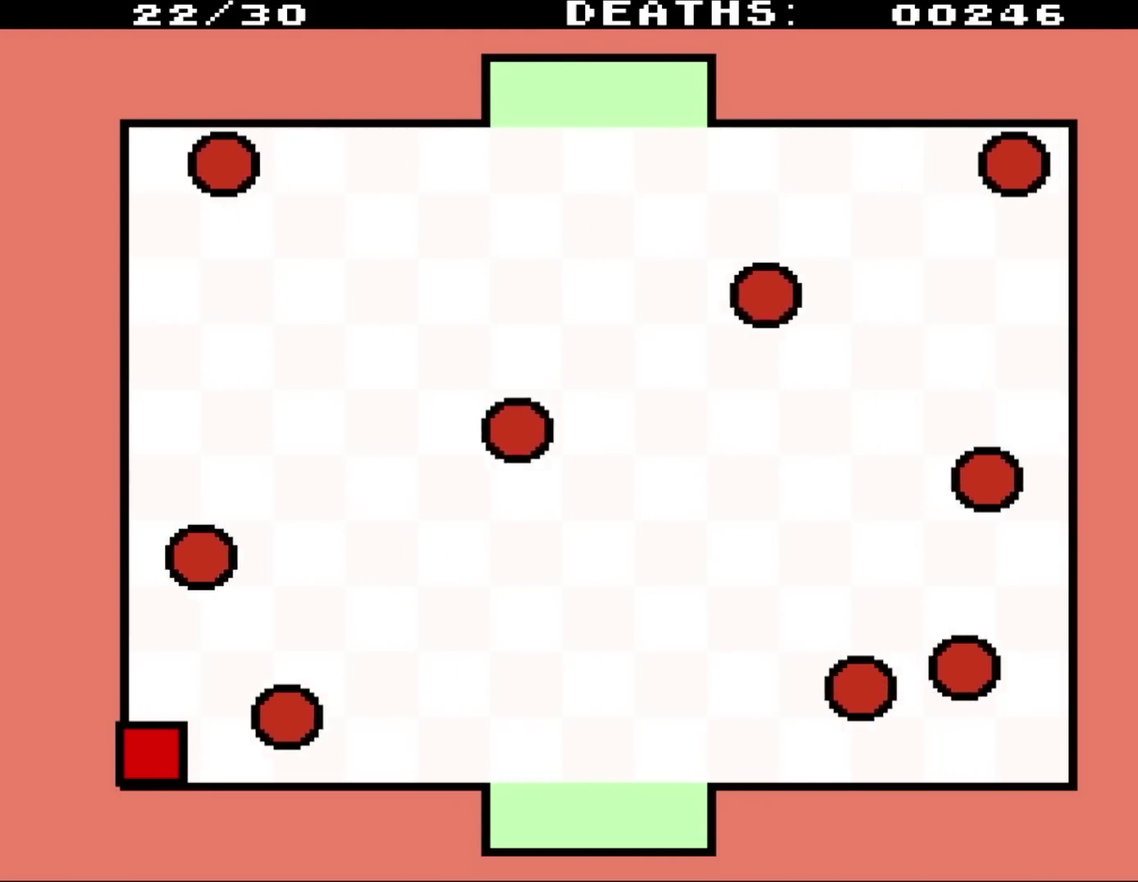
{"buttons": [], "events": []}
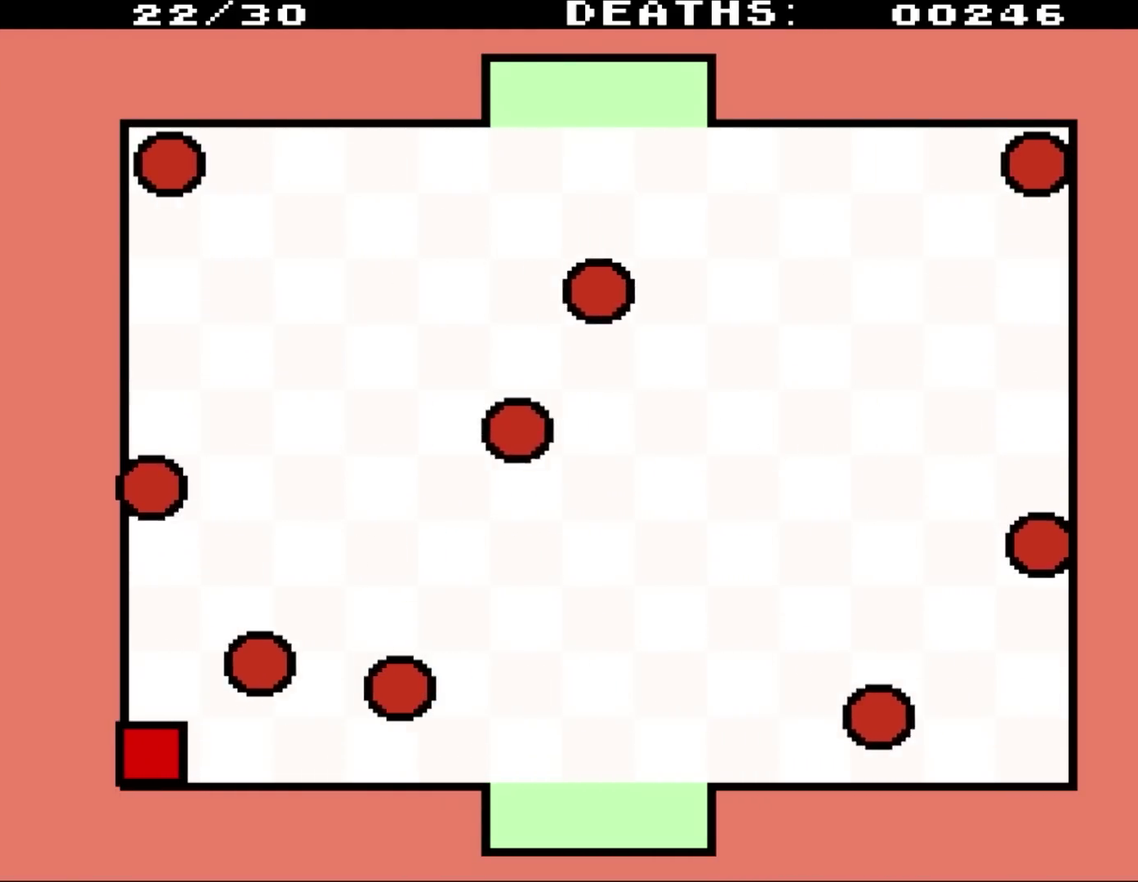
{"buttons": [], "events": []}
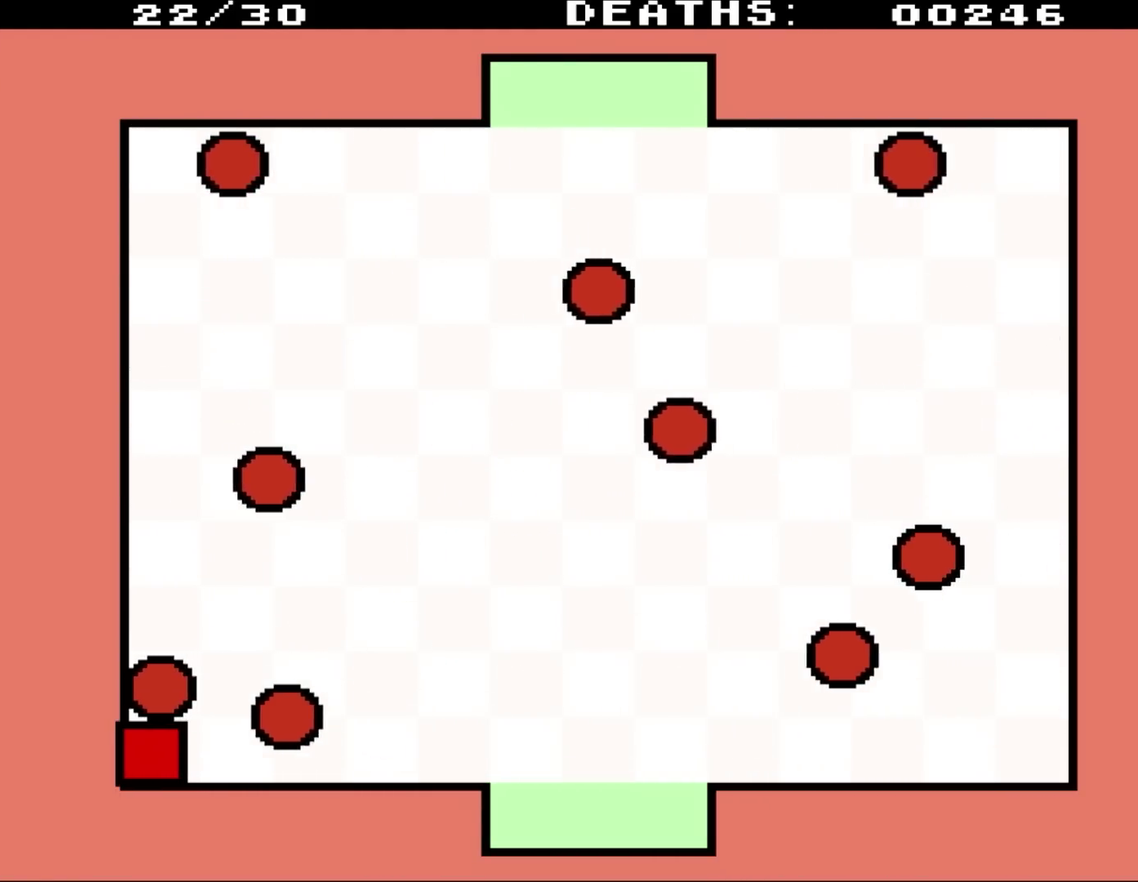
{"buttons": ["DPAD_UP"], "events": [[433, "DPAD_UP", "down"]]}
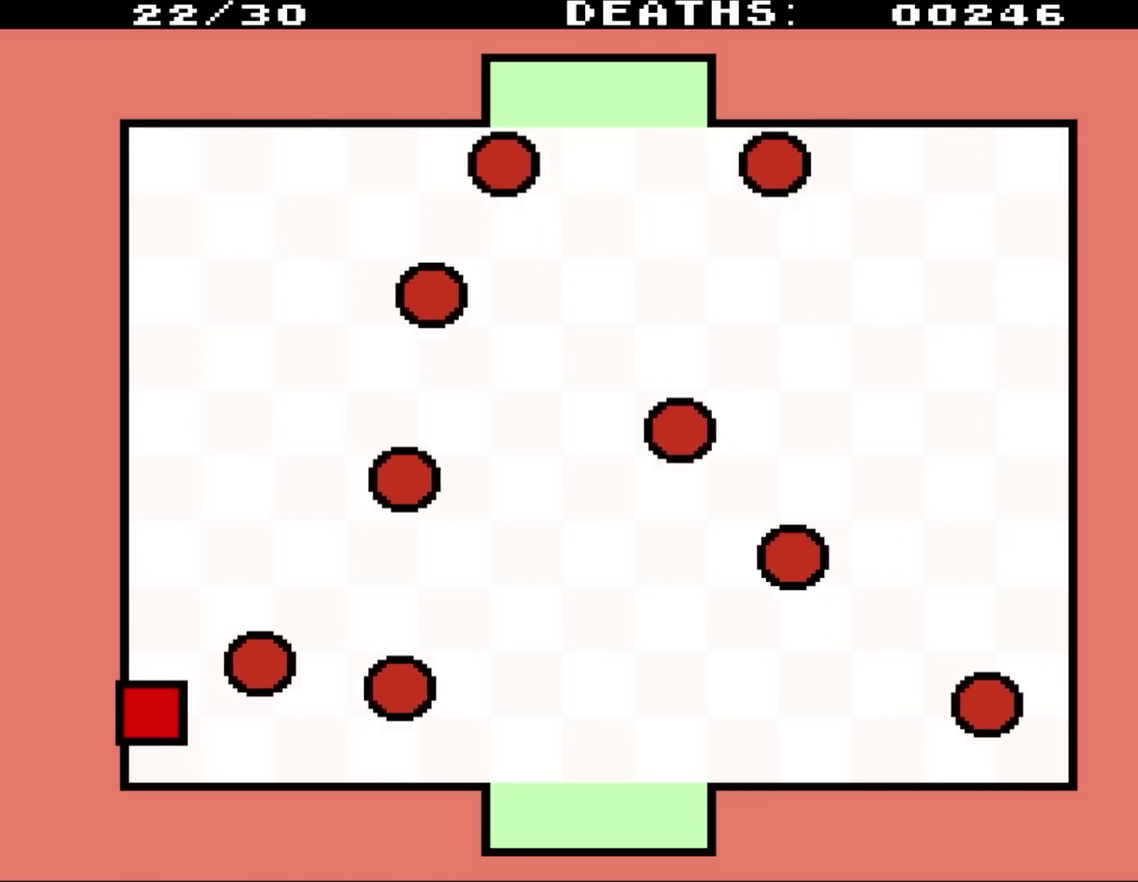
{"buttons": ["DPAD_UP"], "events": []}
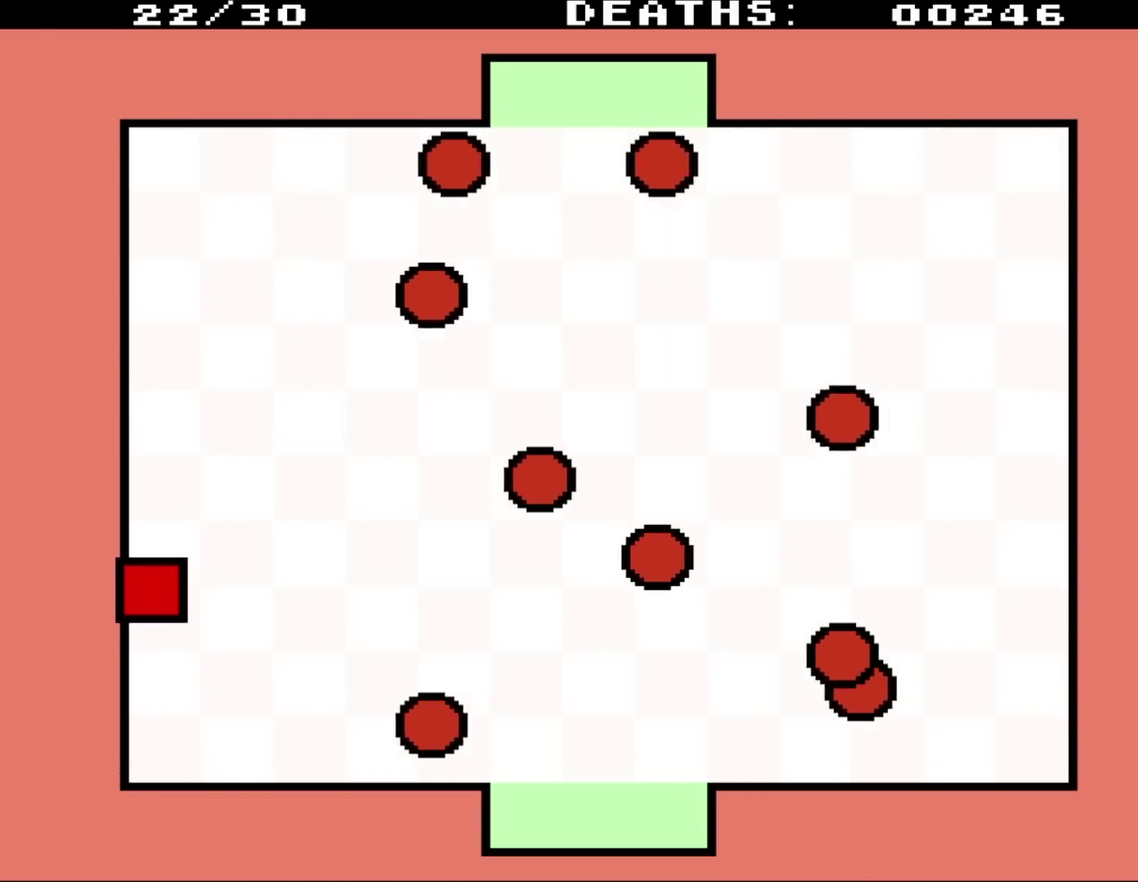
{"buttons": ["DPAD_RIGHT"], "events": [[167, "DPAD_RIGHT", "down"], [433, "DPAD_UP", "up"]]}
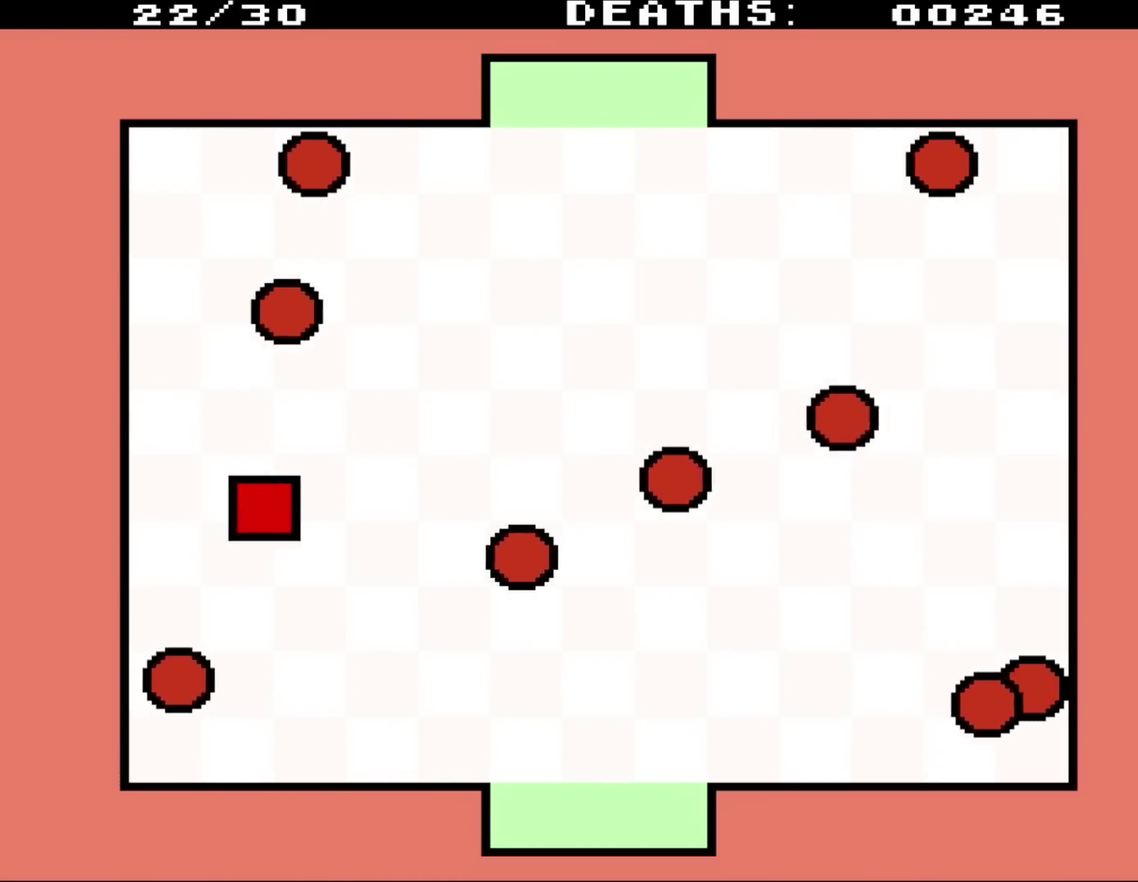
{"buttons": ["DPAD_RIGHT"], "events": [[133, "DPAD_UP", "down"], [267, "DPAD_UP", "up"]]}
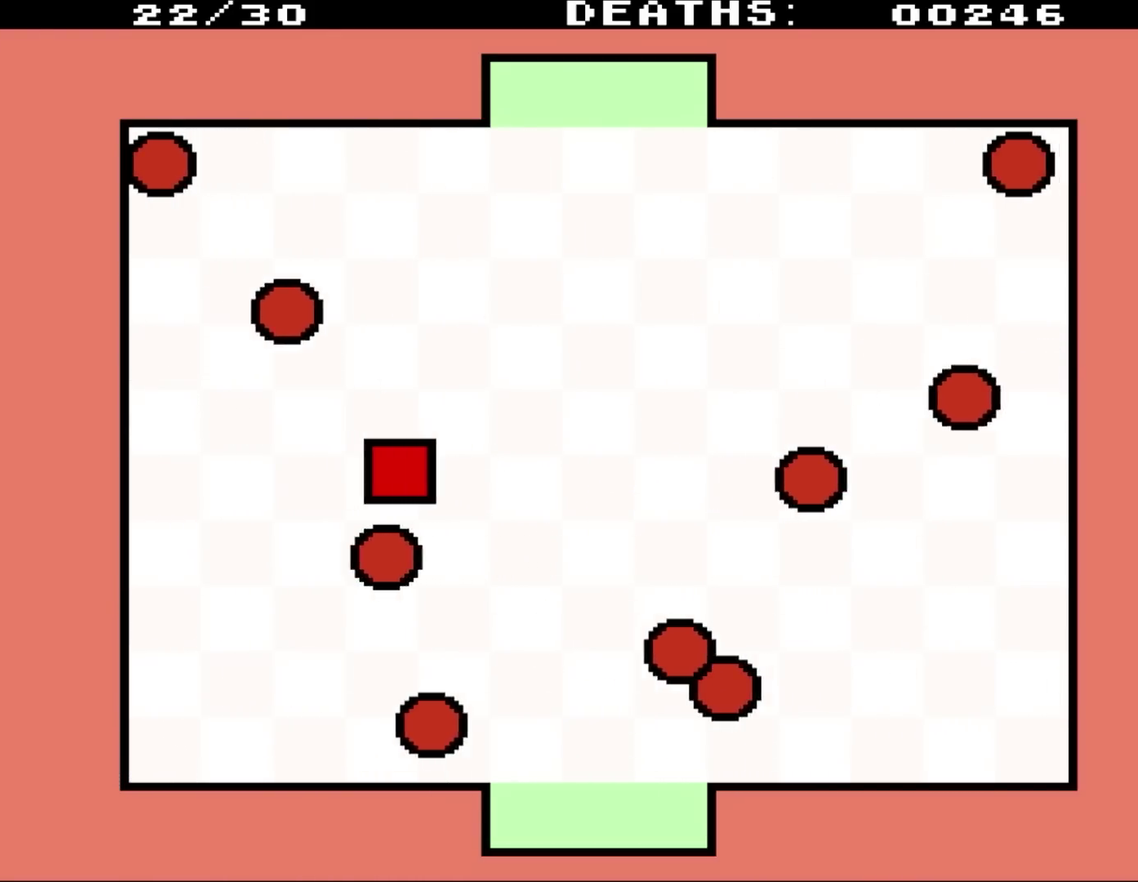
{"buttons": ["DPAD_RIGHT"], "events": []}
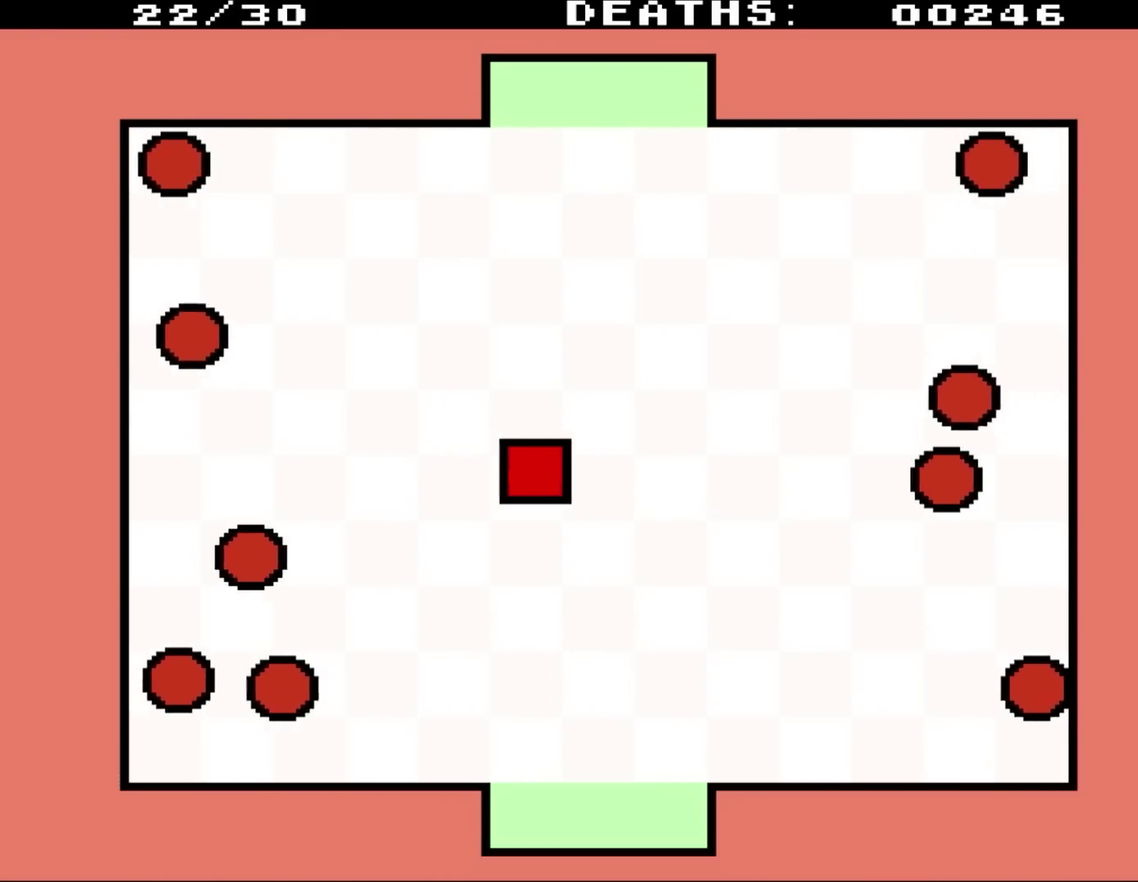
{"buttons": [], "events": [[300, "DPAD_RIGHT", "up"]]}
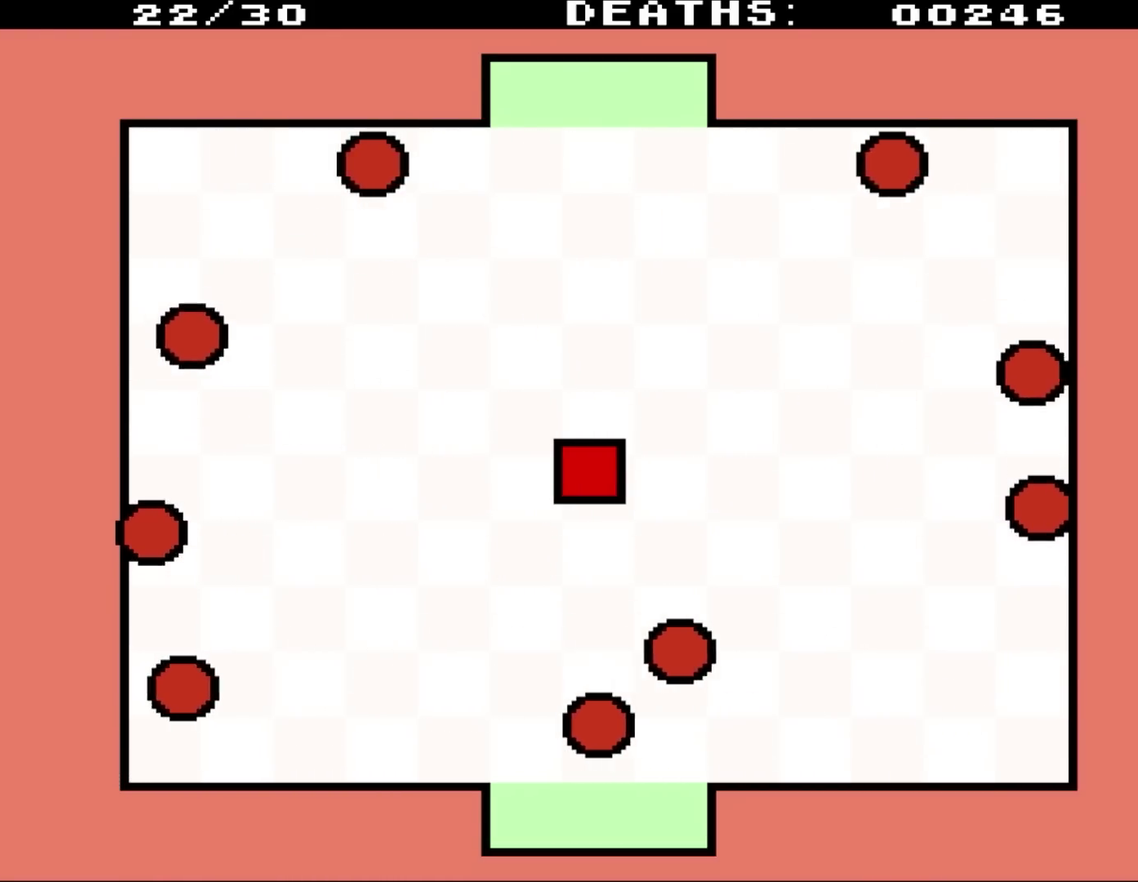
{"buttons": [], "events": [[267, "DPAD_DOWN", "down"], [333, "DPAD_DOWN", "up"]]}
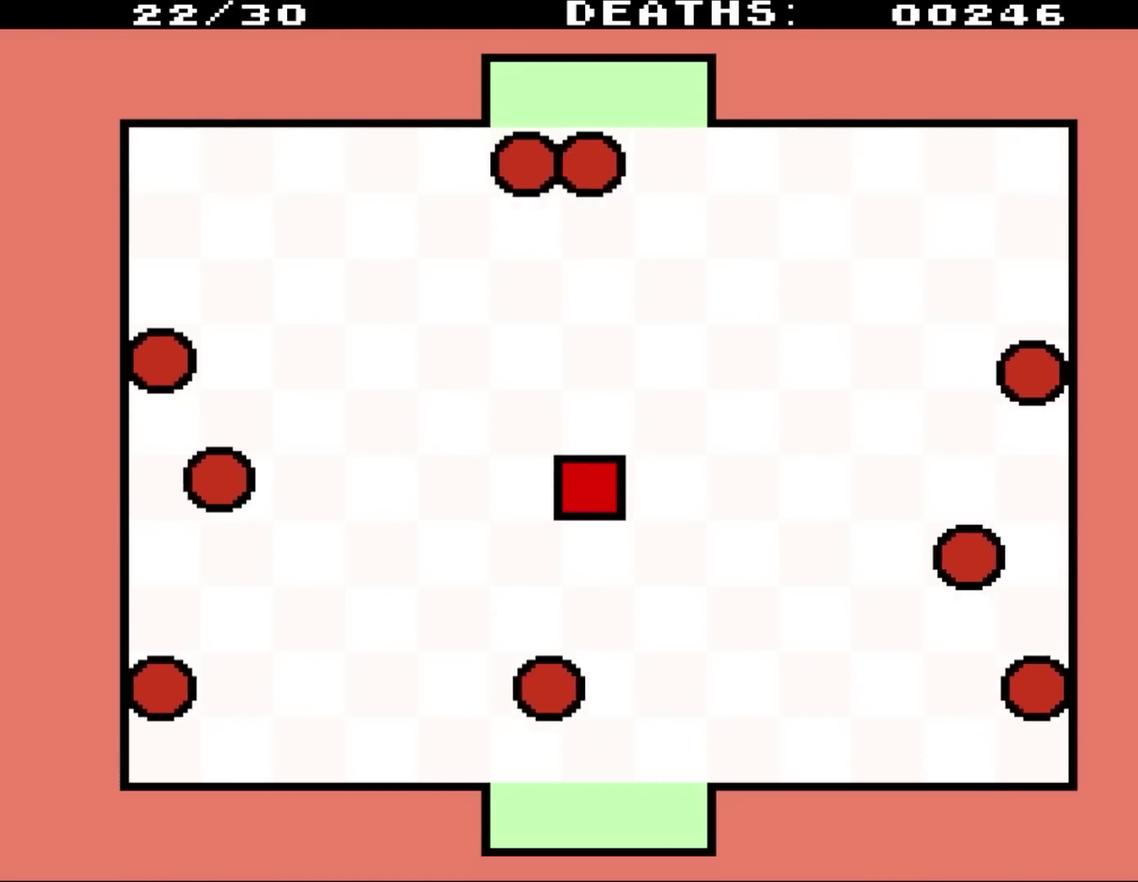
{"buttons": ["DPAD_DOWN"], "events": [[433, "DPAD_DOWN", "down"]]}
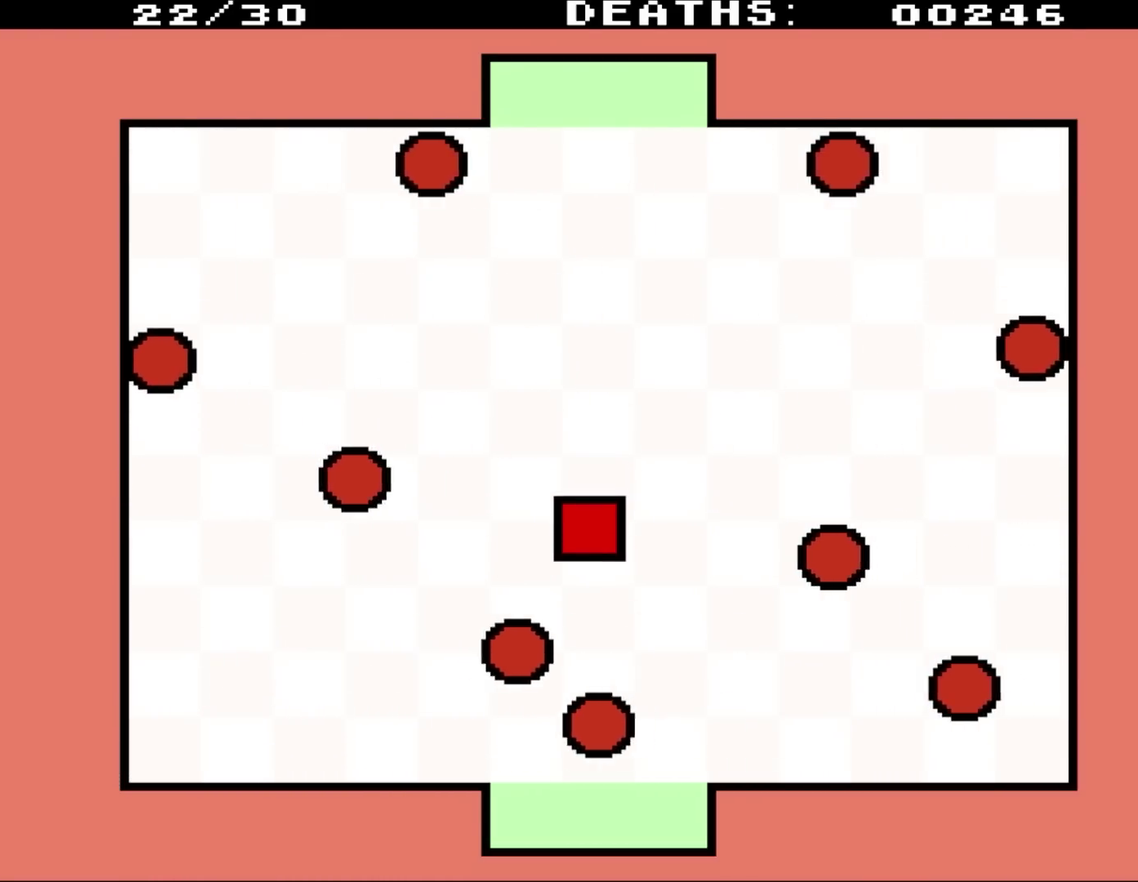
{"buttons": ["DPAD_LEFT"], "events": [[200, "DPAD_DOWN", "up"], [200, "DPAD_LEFT", "down"]]}
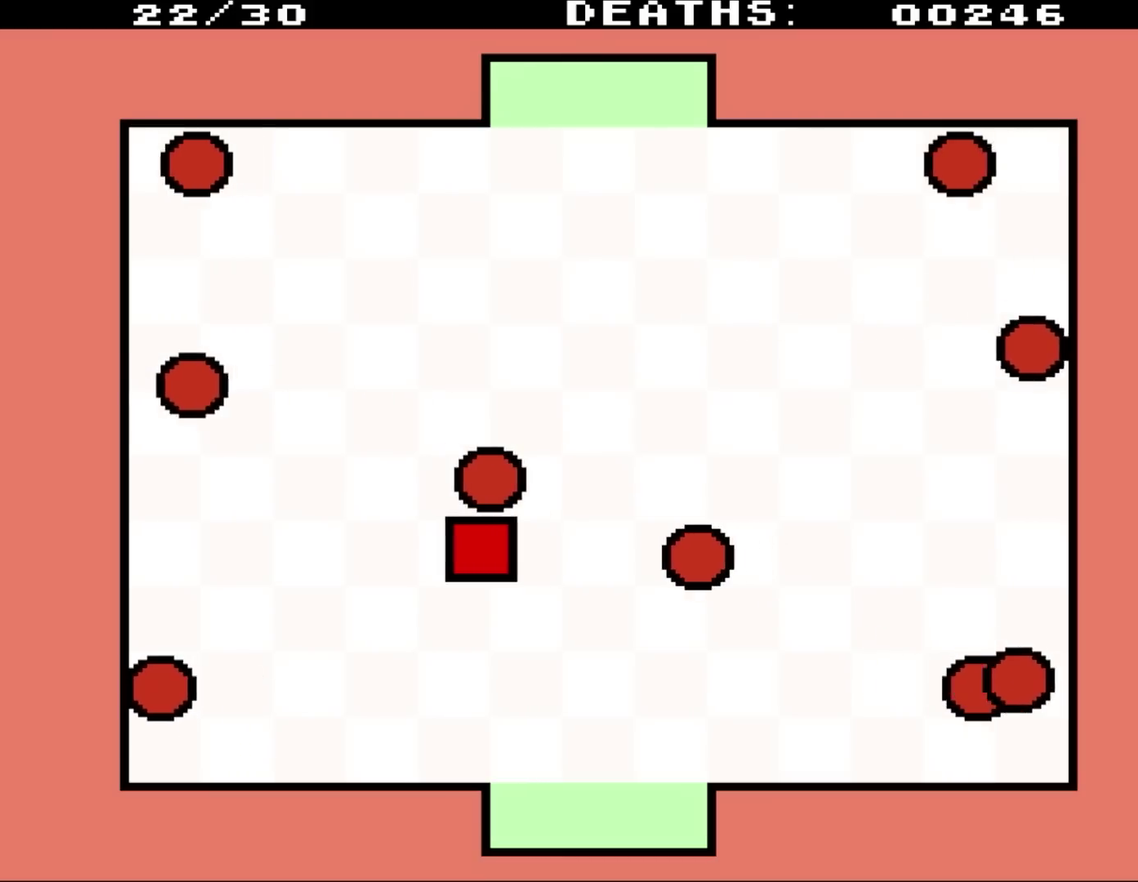
{"buttons": ["DPAD_UP"], "events": [[133, "DPAD_LEFT", "up"], [317, "DPAD_UP", "down"]]}
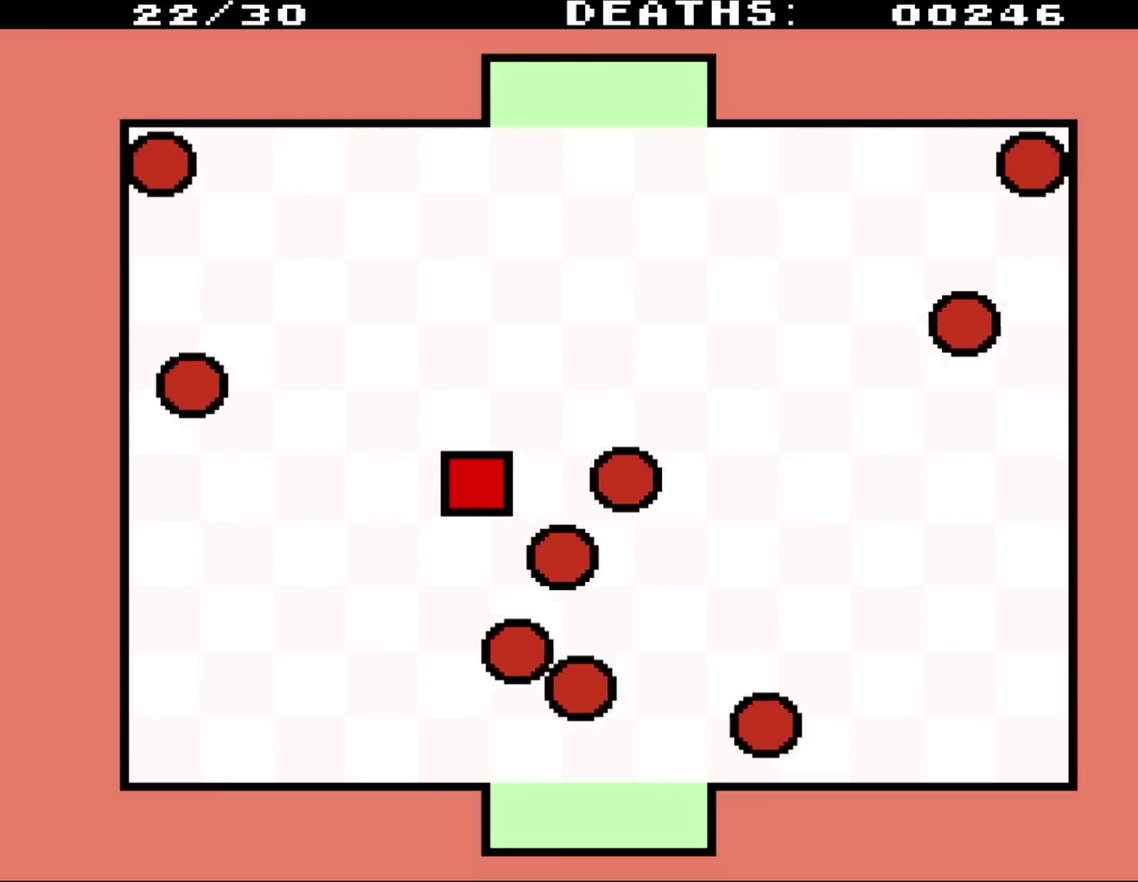
{"buttons": ["DPAD_RIGHT"], "events": [[100, "DPAD_UP", "up"], [267, "DPAD_RIGHT", "down"]]}
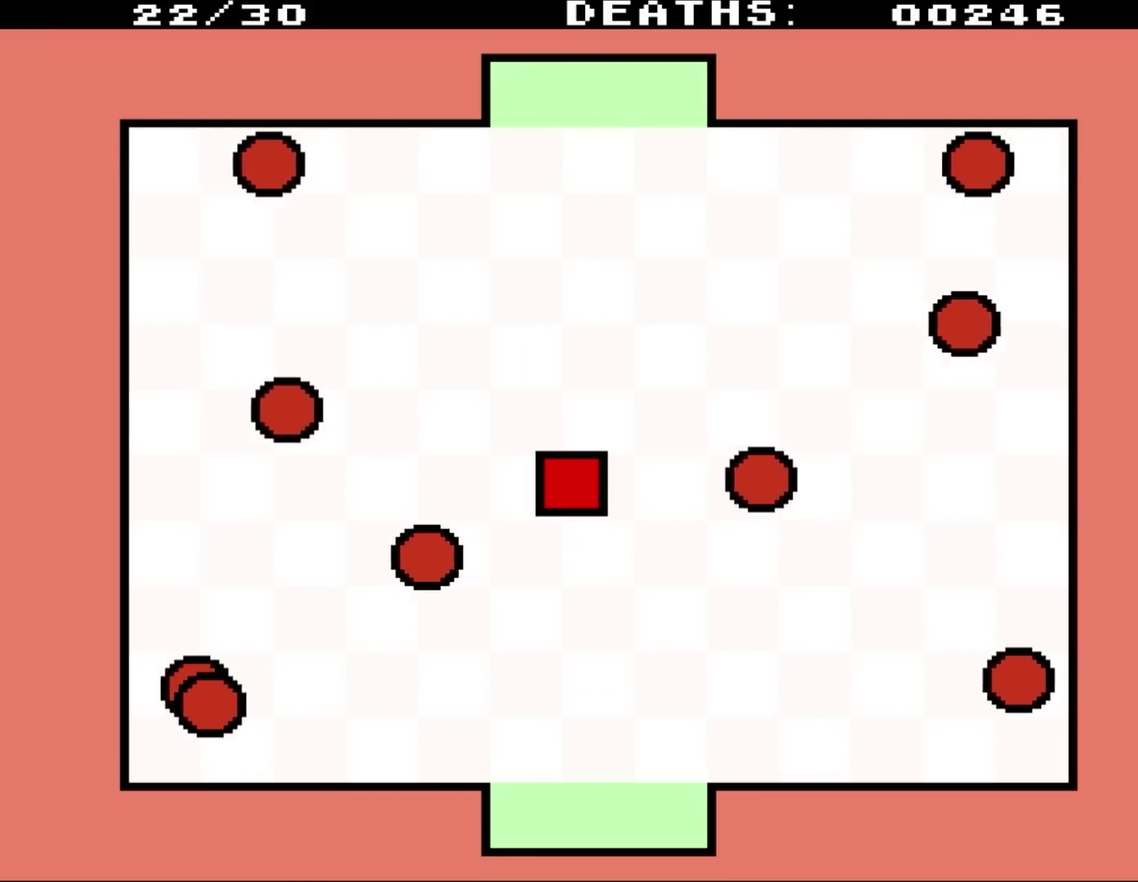
{"buttons": [], "events": [[167, "DPAD_RIGHT", "up"], [417, "DPAD_RIGHT", "down"], [467, "DPAD_RIGHT", "up"]]}
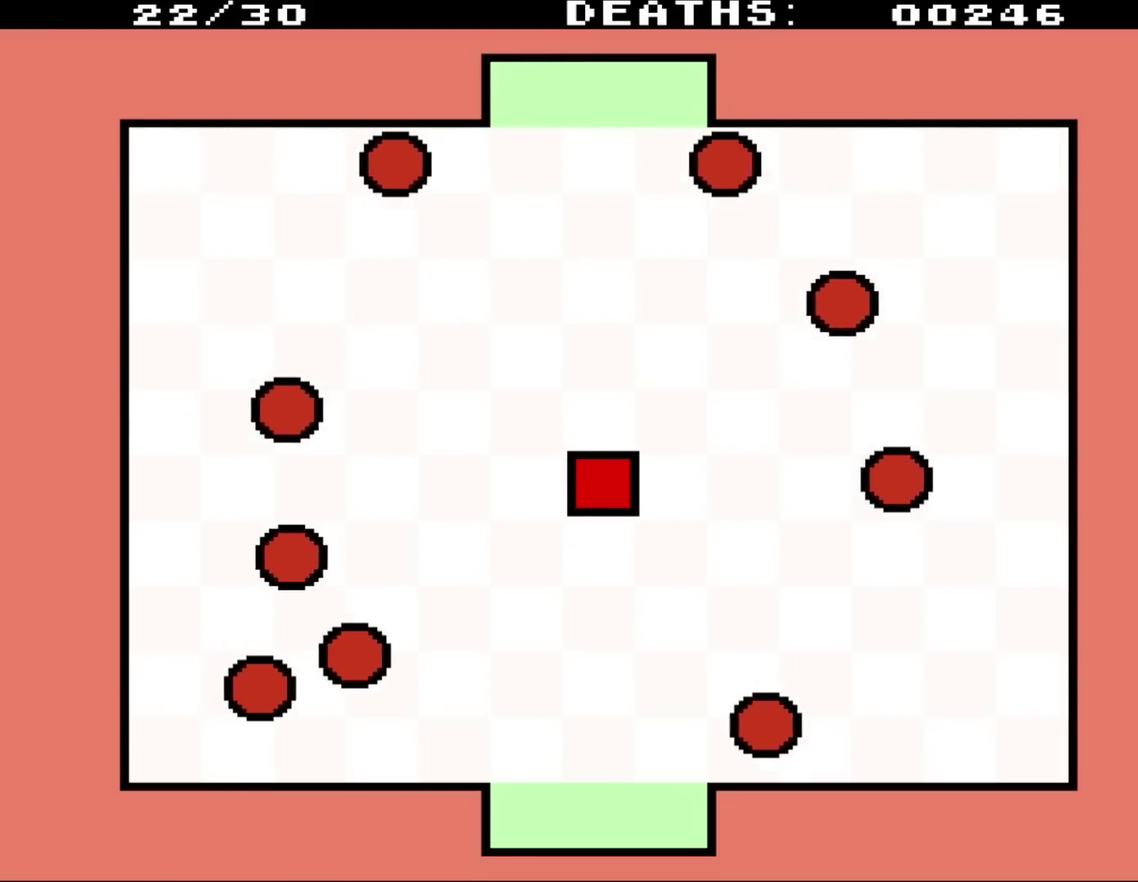
{"buttons": [], "events": []}
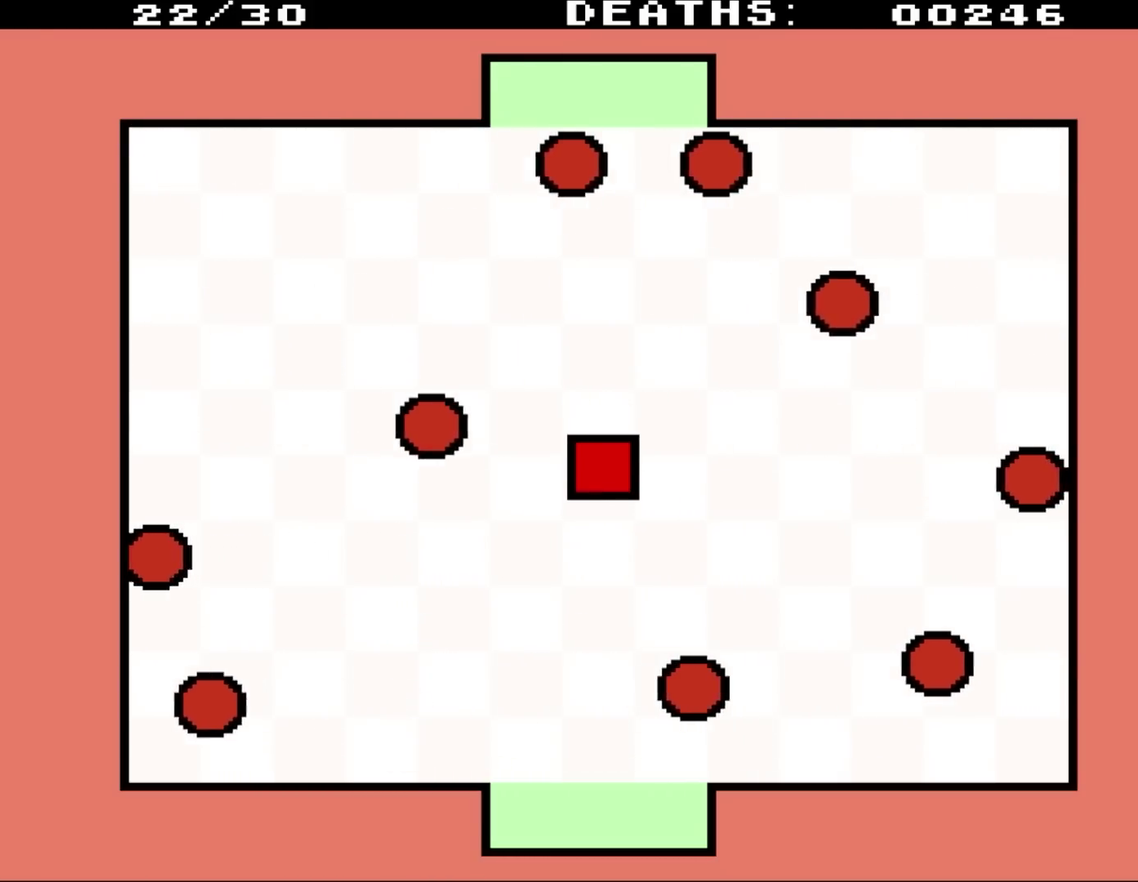
{"buttons": ["DPAD_UP"], "events": [[33, "DPAD_UP", "down"]]}
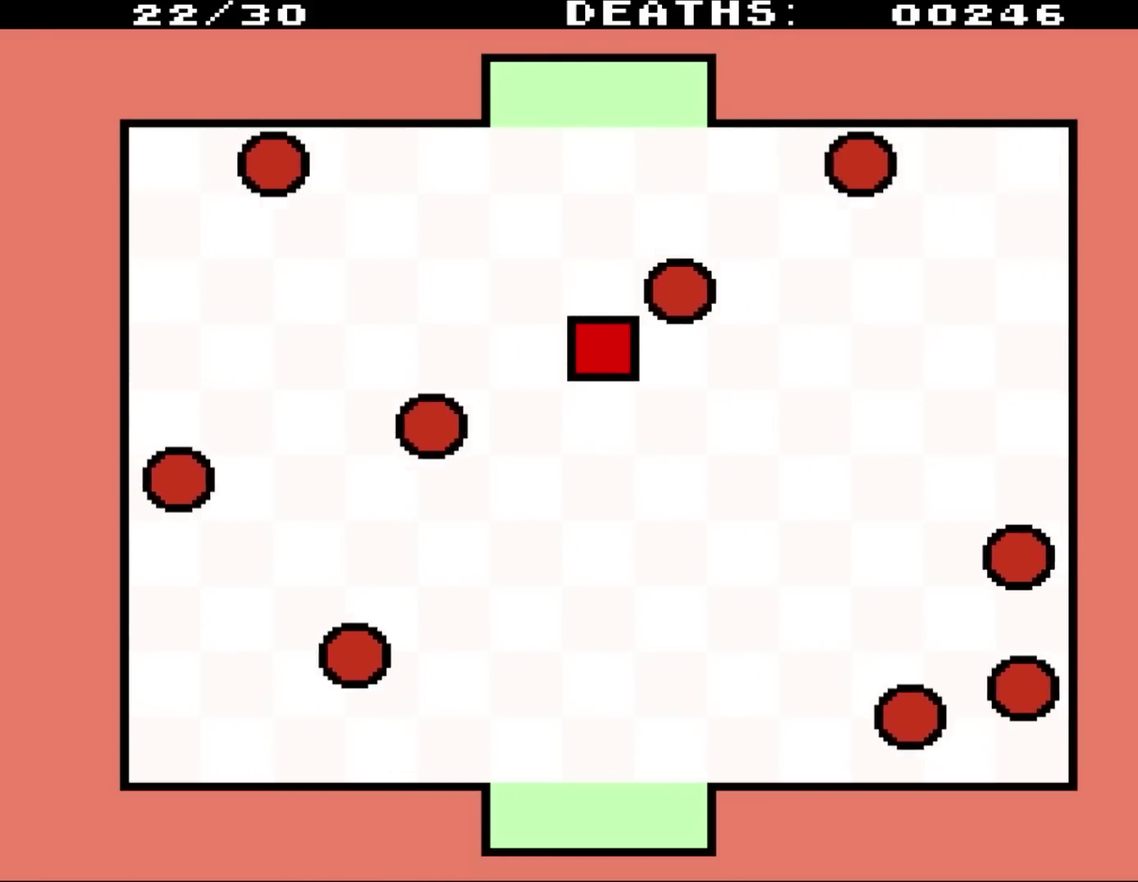
{"buttons": [], "events": [[117, "DPAD_UP", "up"]]}